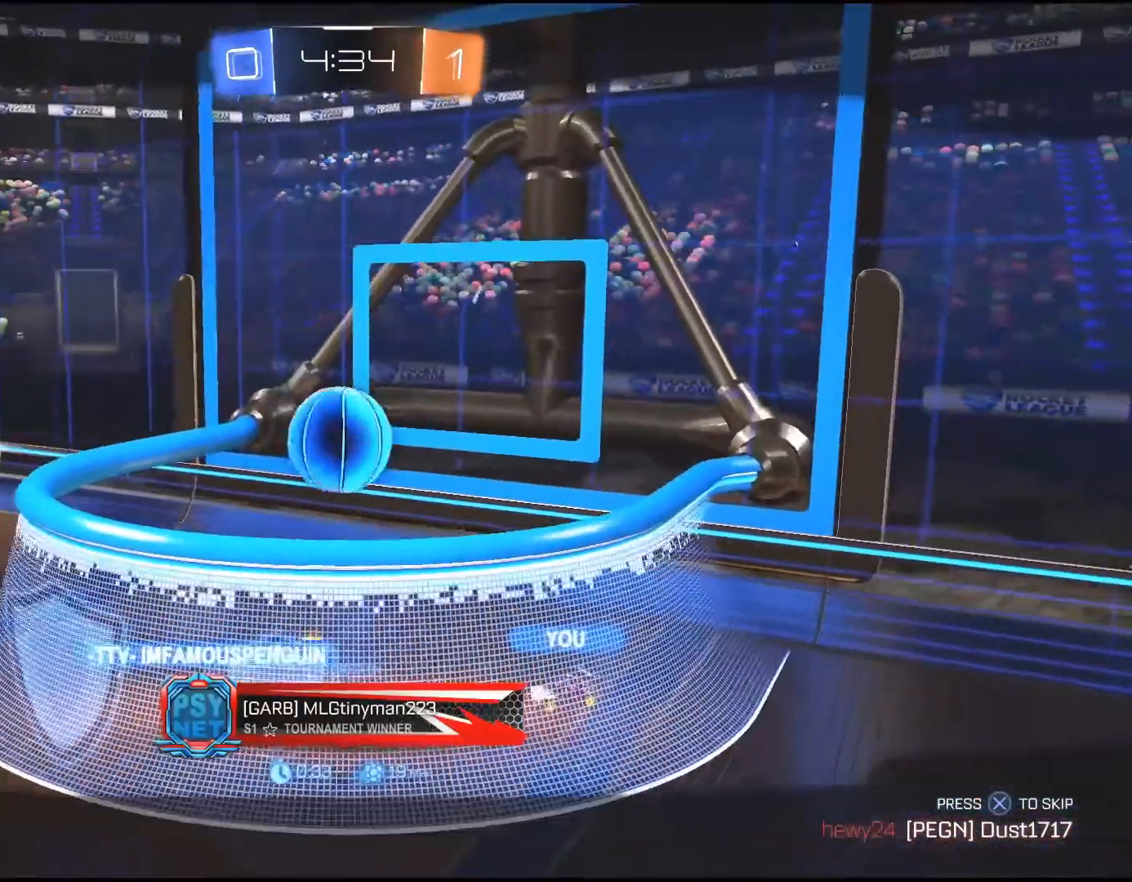
Gameplay with a controller (PlayStation layout); each line is a JSON object with the inputs held at the frame after it. "events" lists button and stick changes between this image and that frame as [ms after this image, input, new state], when the widget could be followed in between. Not read: L3 R3.
{"buttons": ["CROSS"], "left_stick": "center", "right_stick": "center", "events": [[250, "CROSS", "down"], [350, "CROSS", "up"], [433, "CROSS", "down"]]}
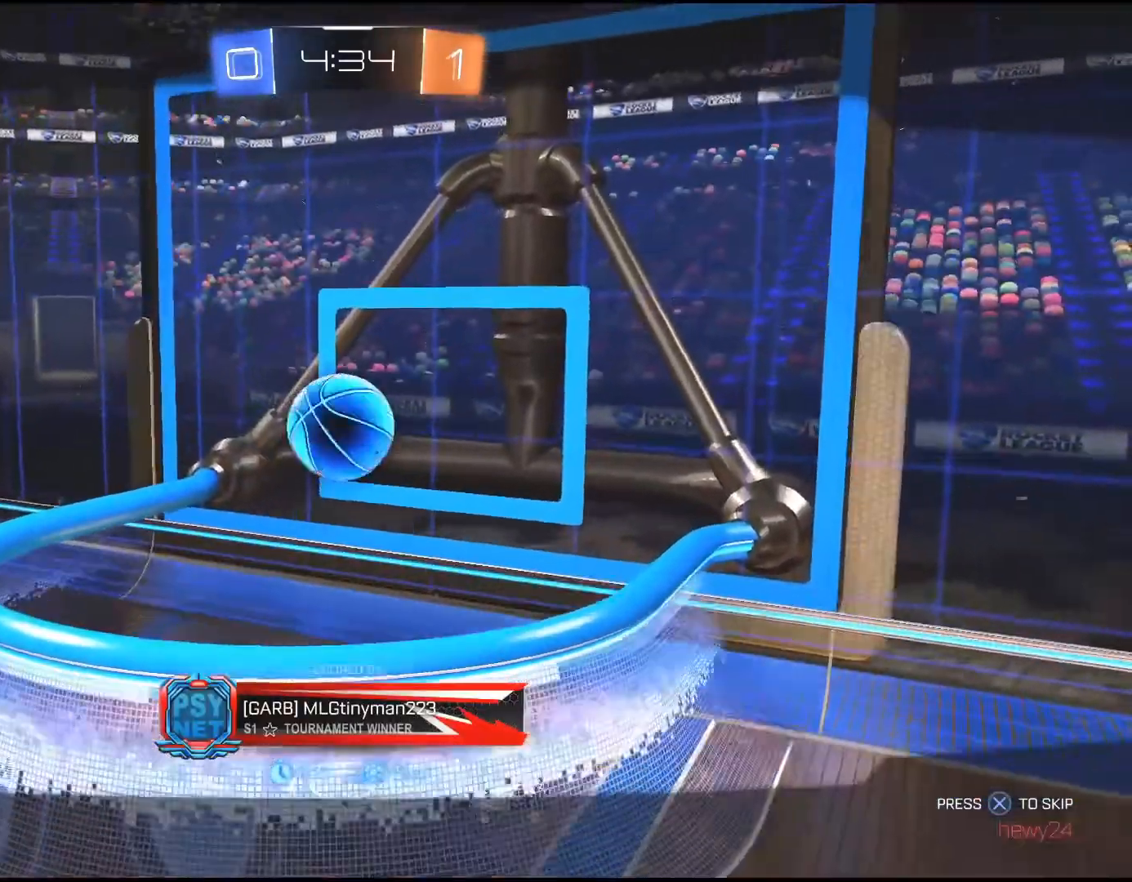
{"buttons": [], "left_stick": "center", "right_stick": "center", "events": [[50, "CROSS", "up"], [133, "CROSS", "down"], [233, "CROSS", "up"], [317, "CROSS", "down"], [433, "CROSS", "up"]]}
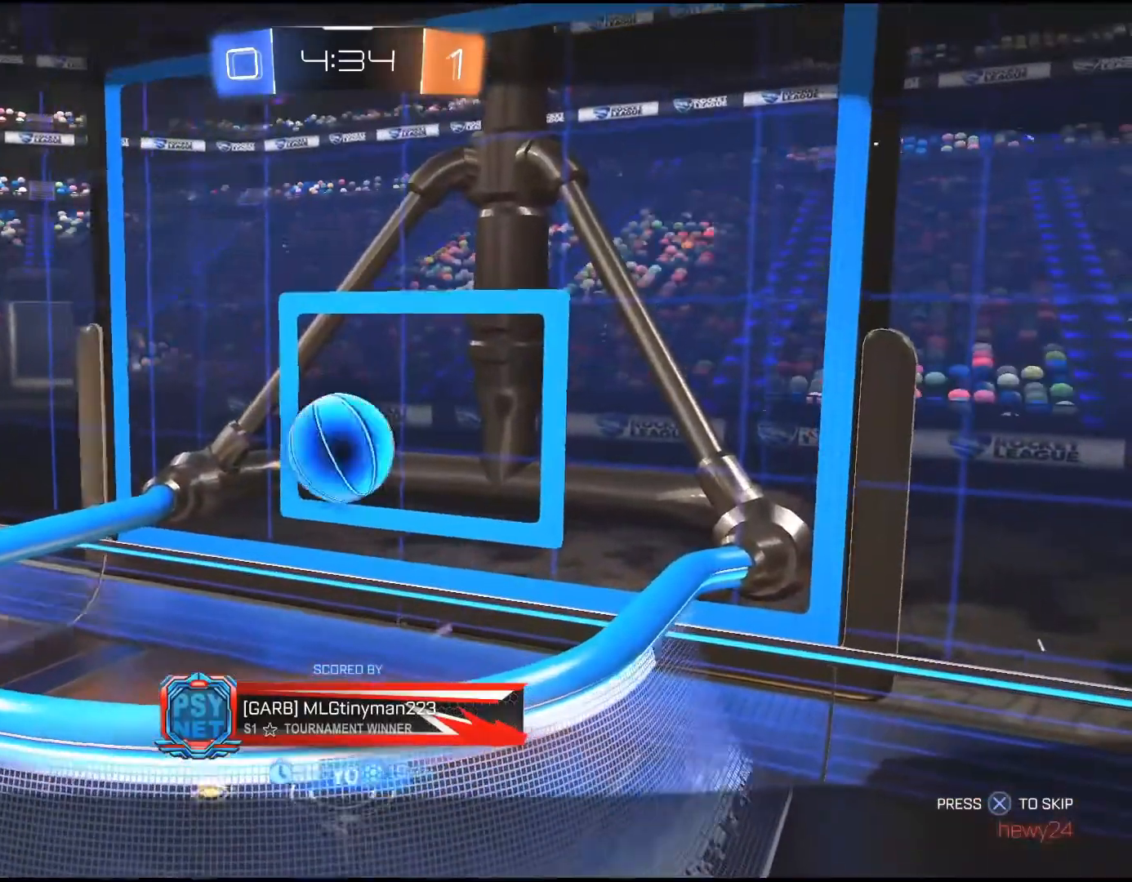
{"buttons": ["CROSS"], "left_stick": "center", "right_stick": "center", "events": [[17, "CROSS", "down"], [117, "CROSS", "up"], [217, "CROSS", "down"], [367, "CROSS", "up"], [500, "CROSS", "down"]]}
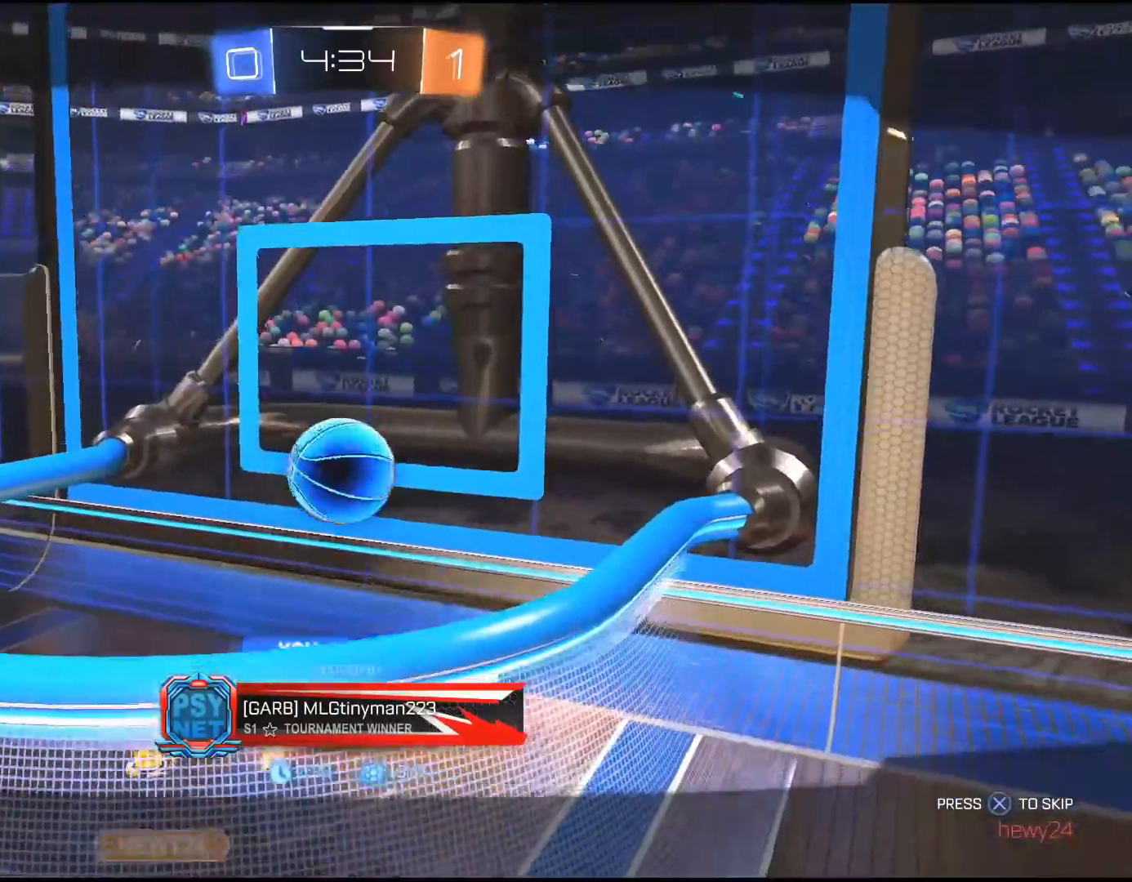
{"buttons": [], "left_stick": "center", "right_stick": "center", "events": [[167, "CROSS", "up"], [350, "CROSS", "down"], [450, "CROSS", "up"]]}